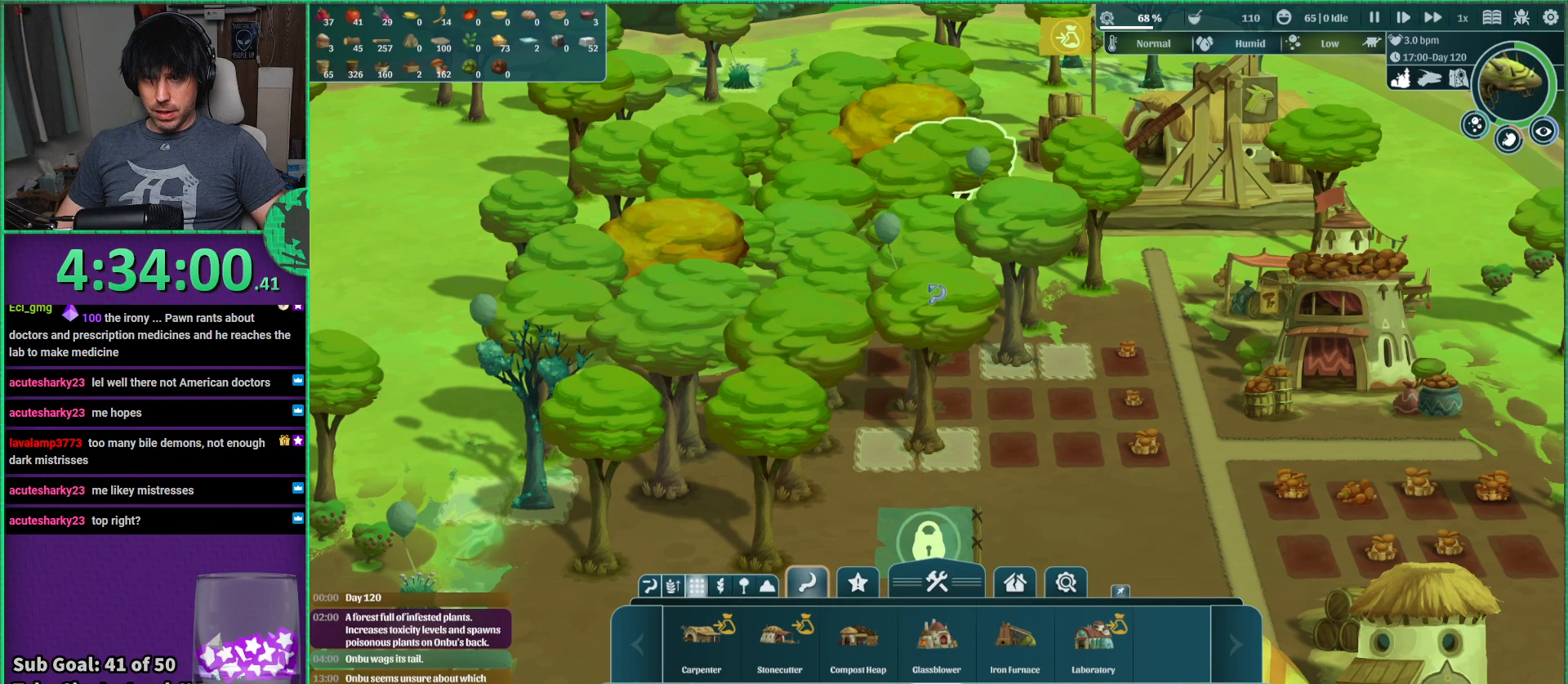
Gameplay with keyboard; each line is a JSON object with the keys held at the frame after it. "events" lists presses ("down") and releases ("up") of "a", "d", "e", "s", "shift", "space" and "w" between this image and that frame as [ms after this image, input, new state], when the widget could be followed in between. No other keys are recorded. Mouse input is not recorded.
{"keys": ["w"], "events": [[367, "w", "down"]]}
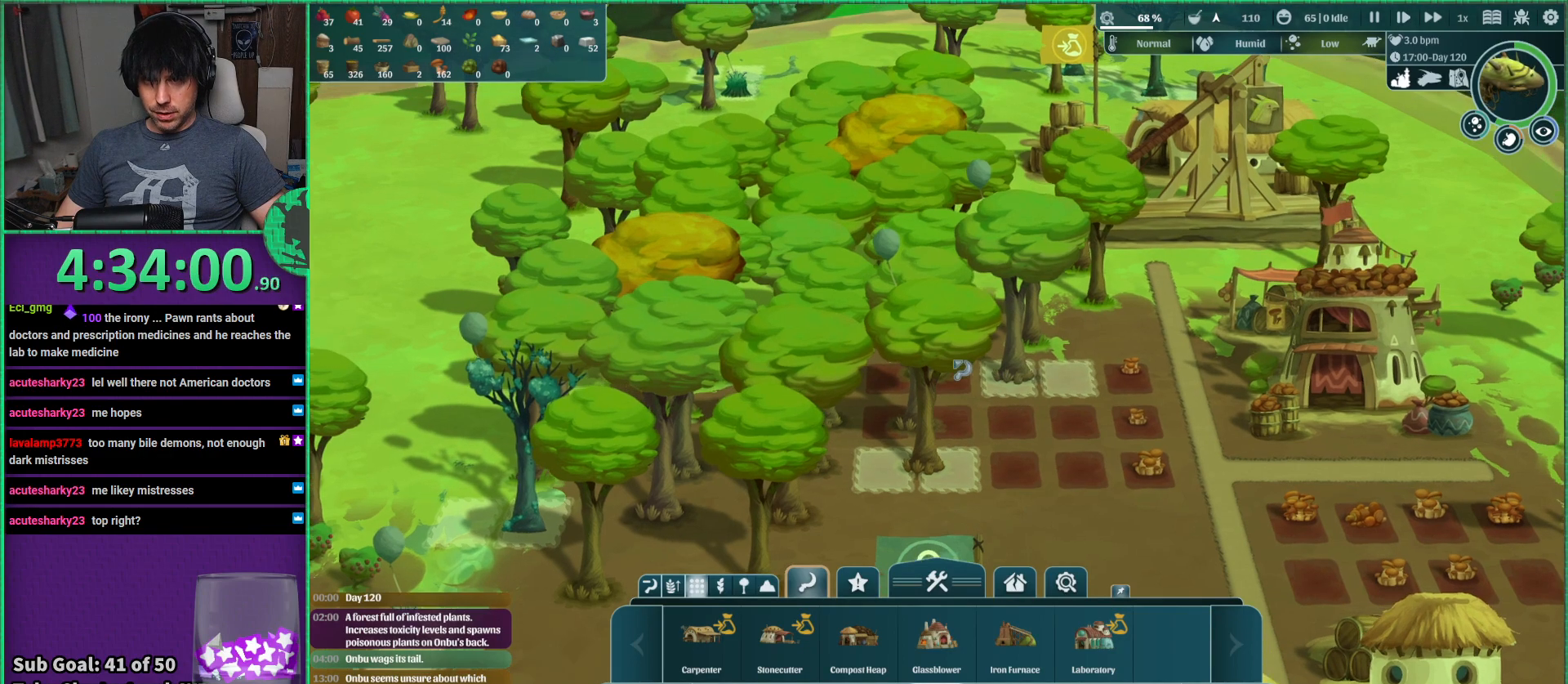
{"keys": [], "events": [[84, "w", "up"]]}
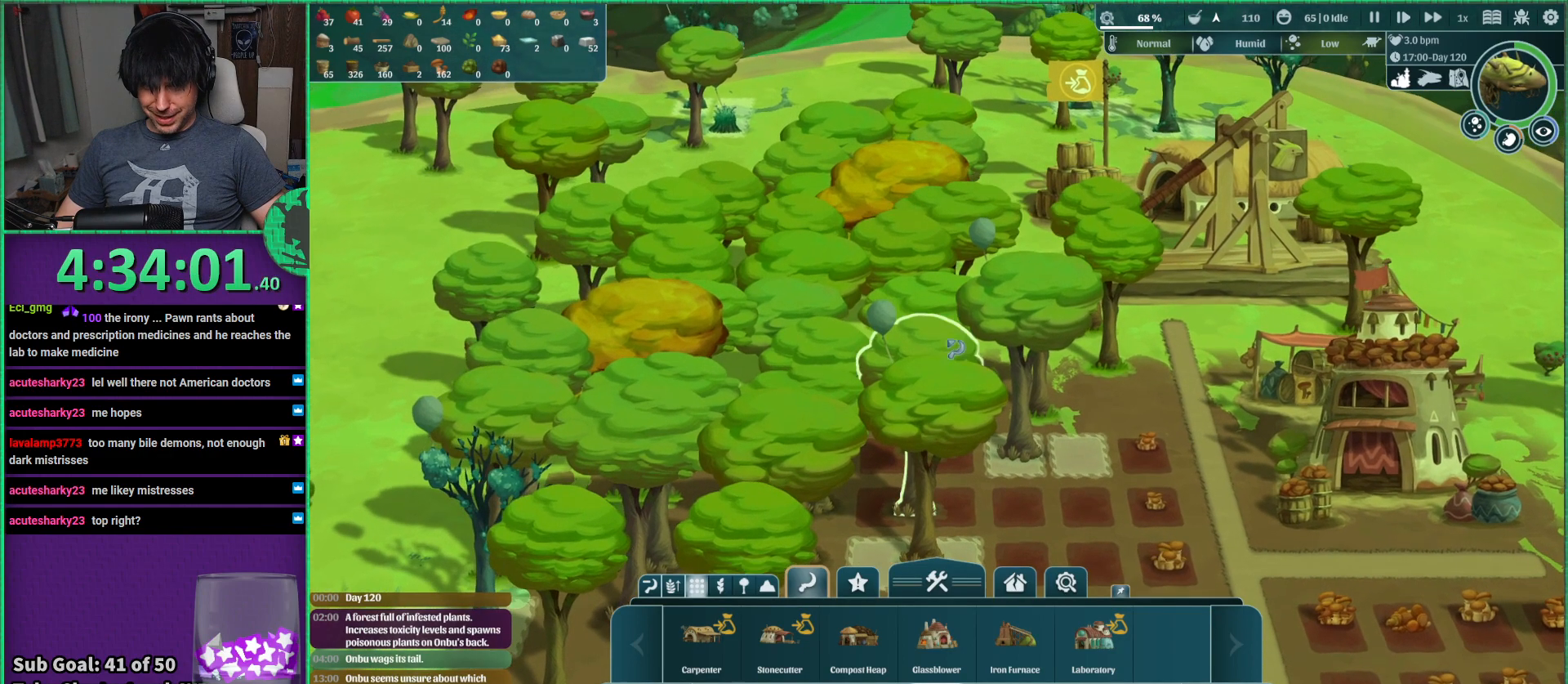
{"keys": [], "events": []}
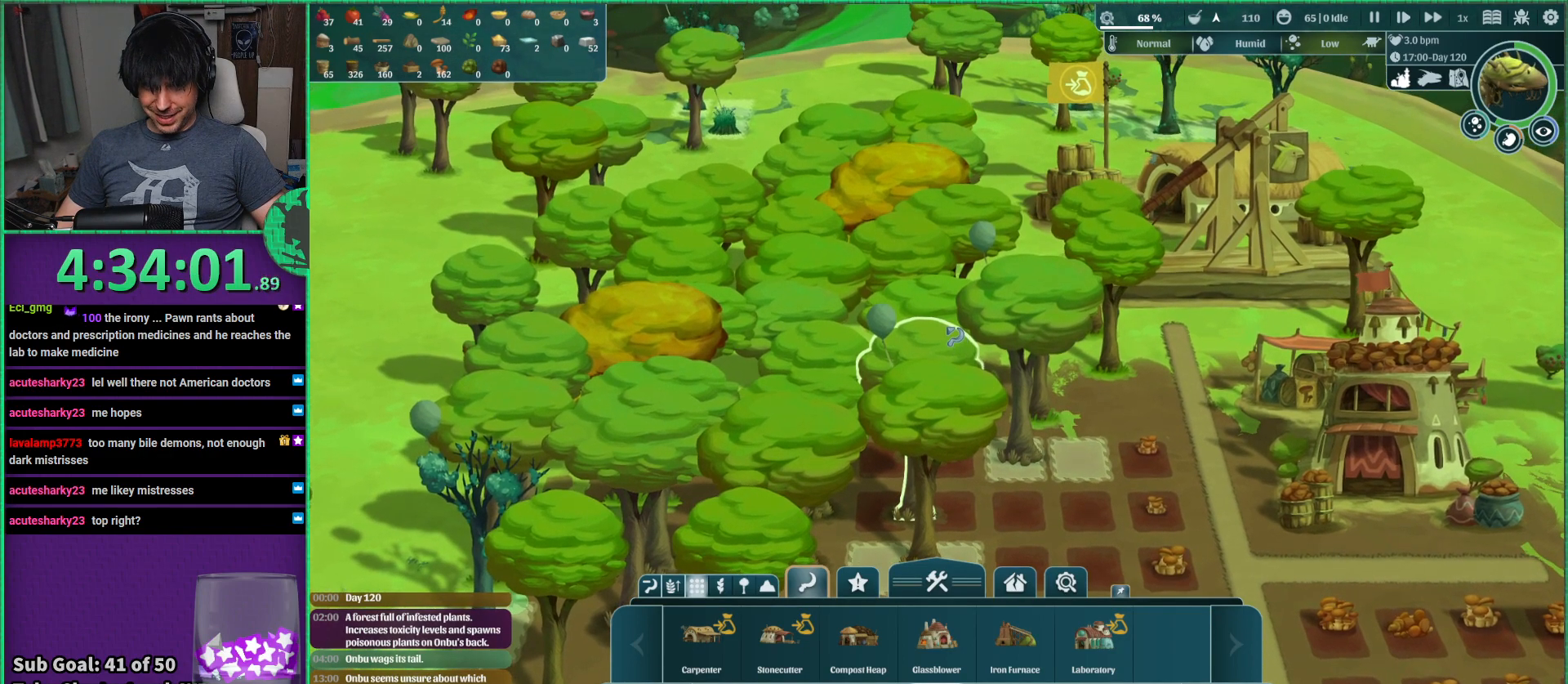
{"keys": [], "events": []}
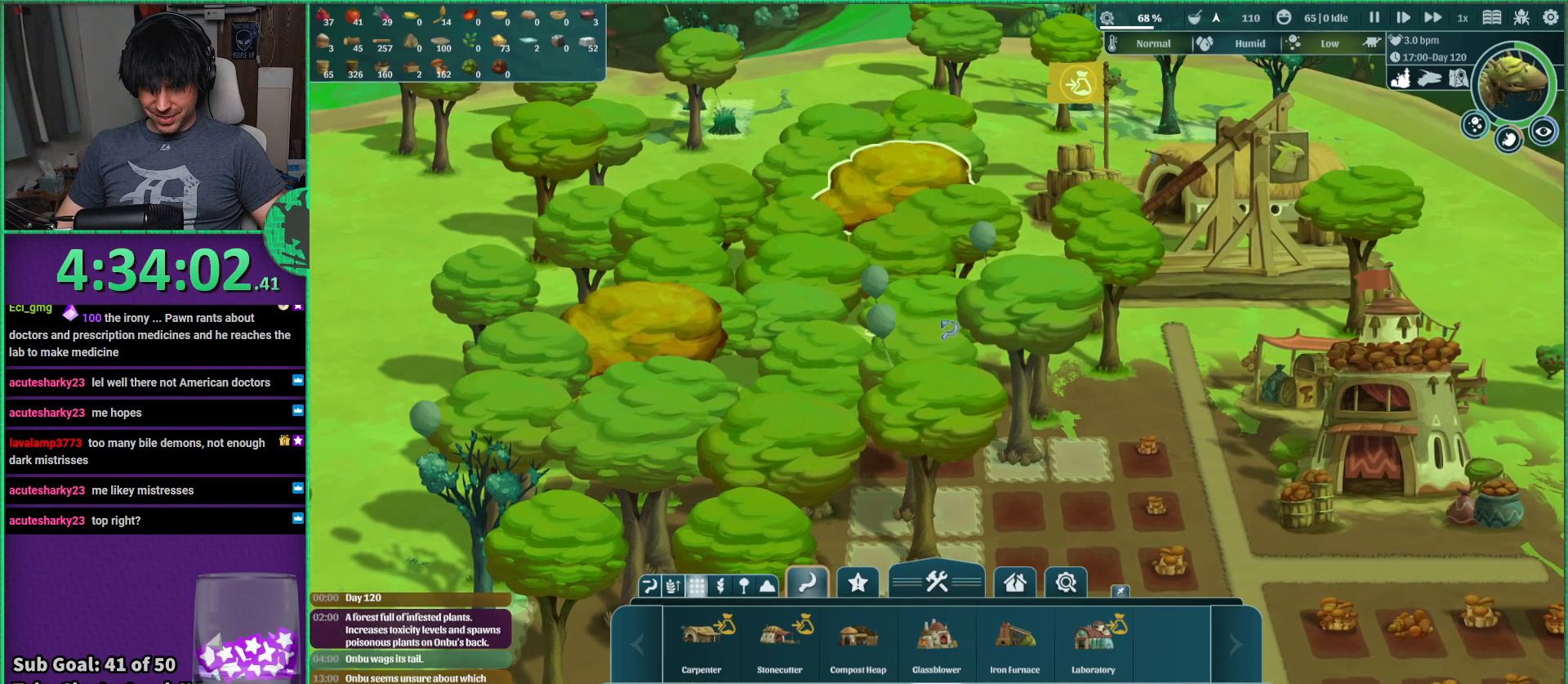
{"keys": [], "events": []}
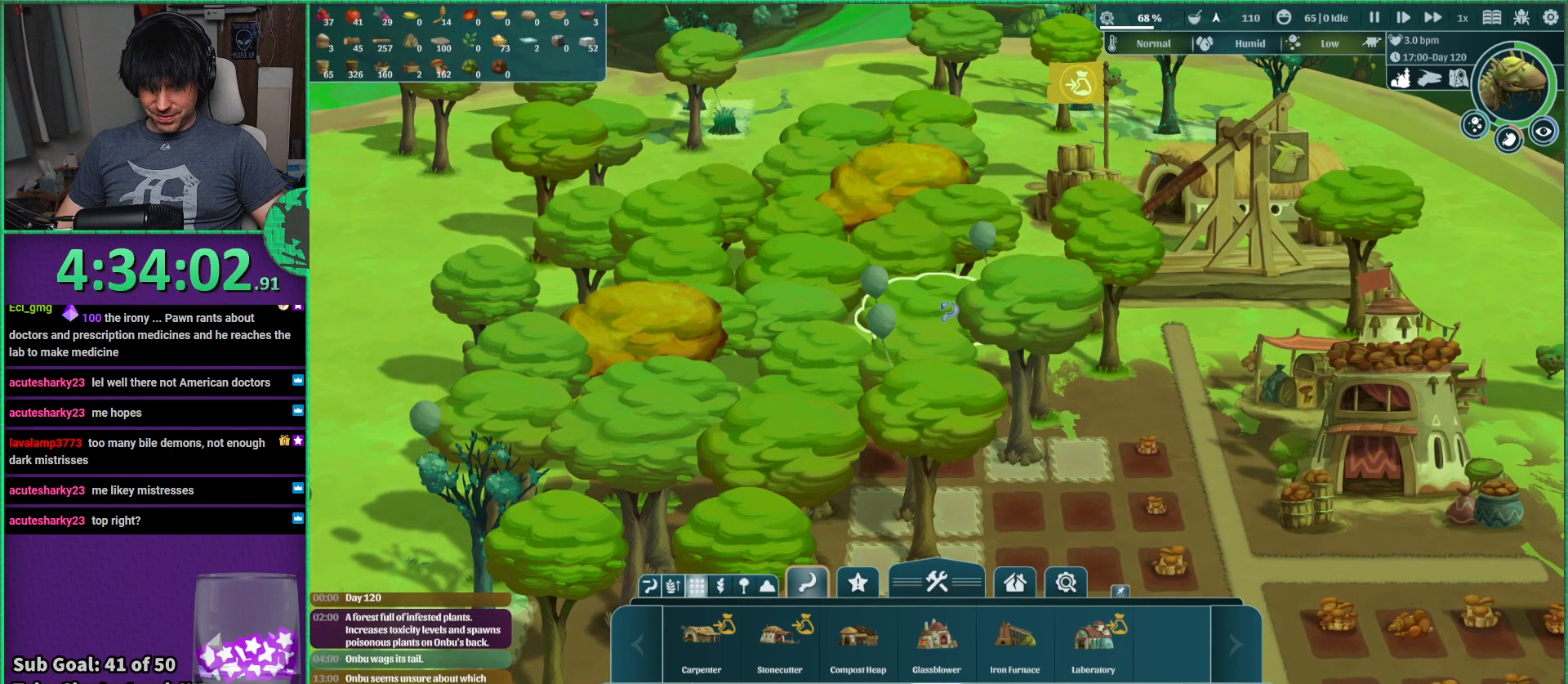
{"keys": [], "events": []}
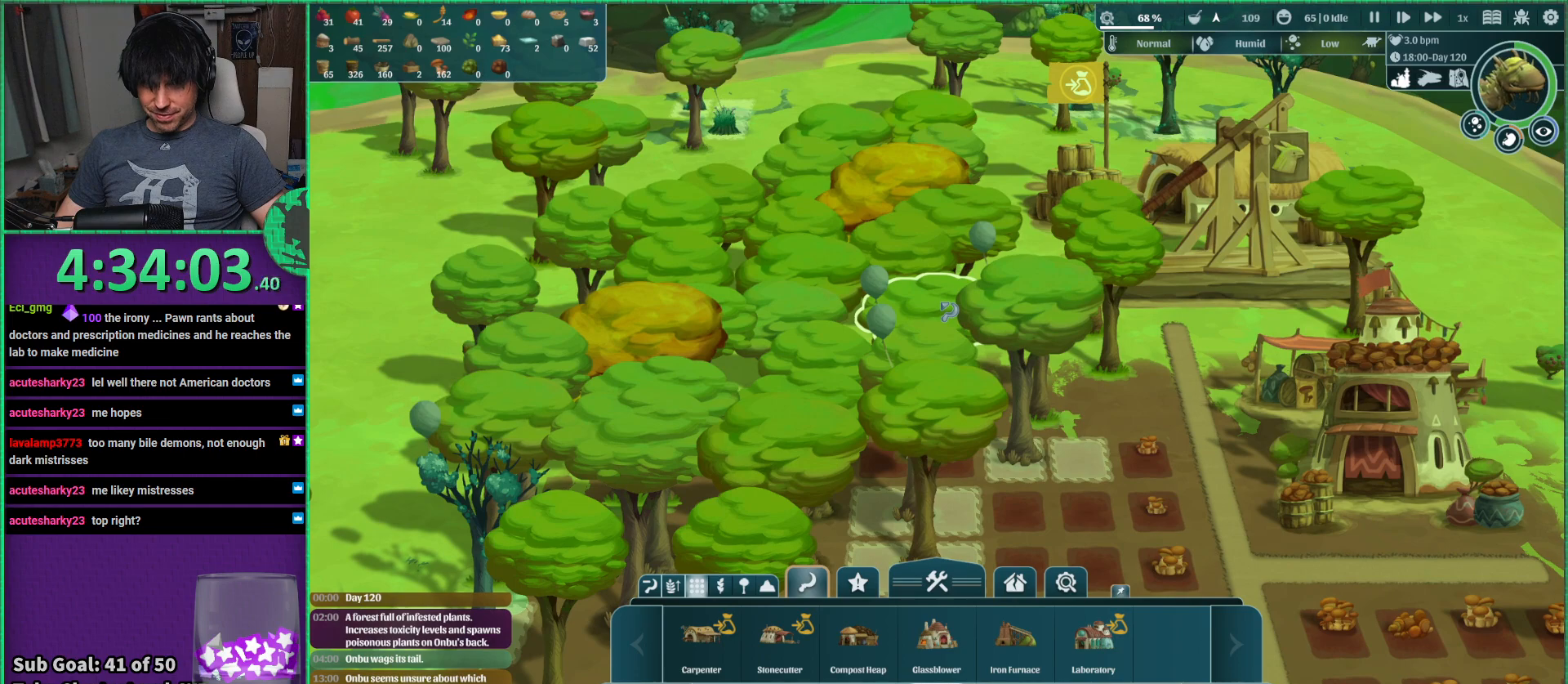
{"keys": [], "events": []}
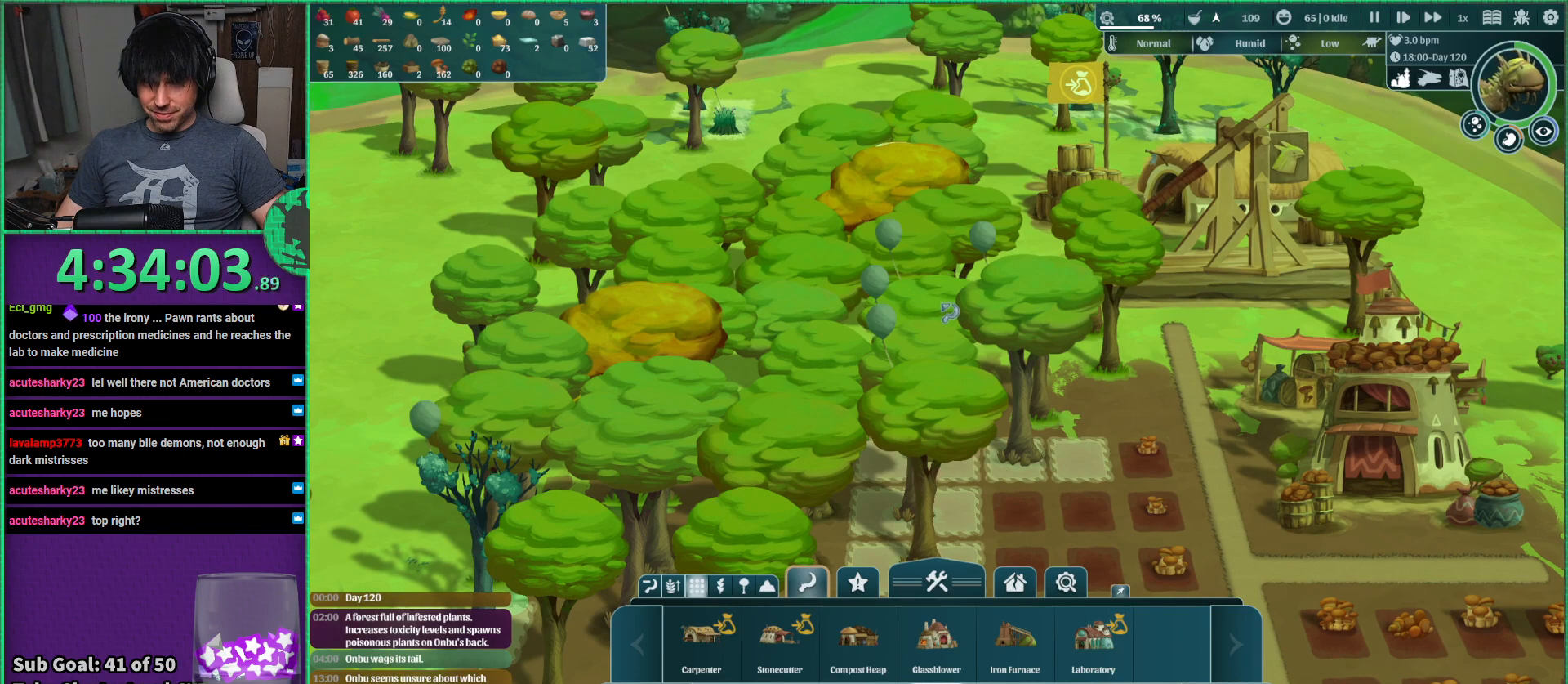
{"keys": ["s"], "events": [[250, "s", "down"]]}
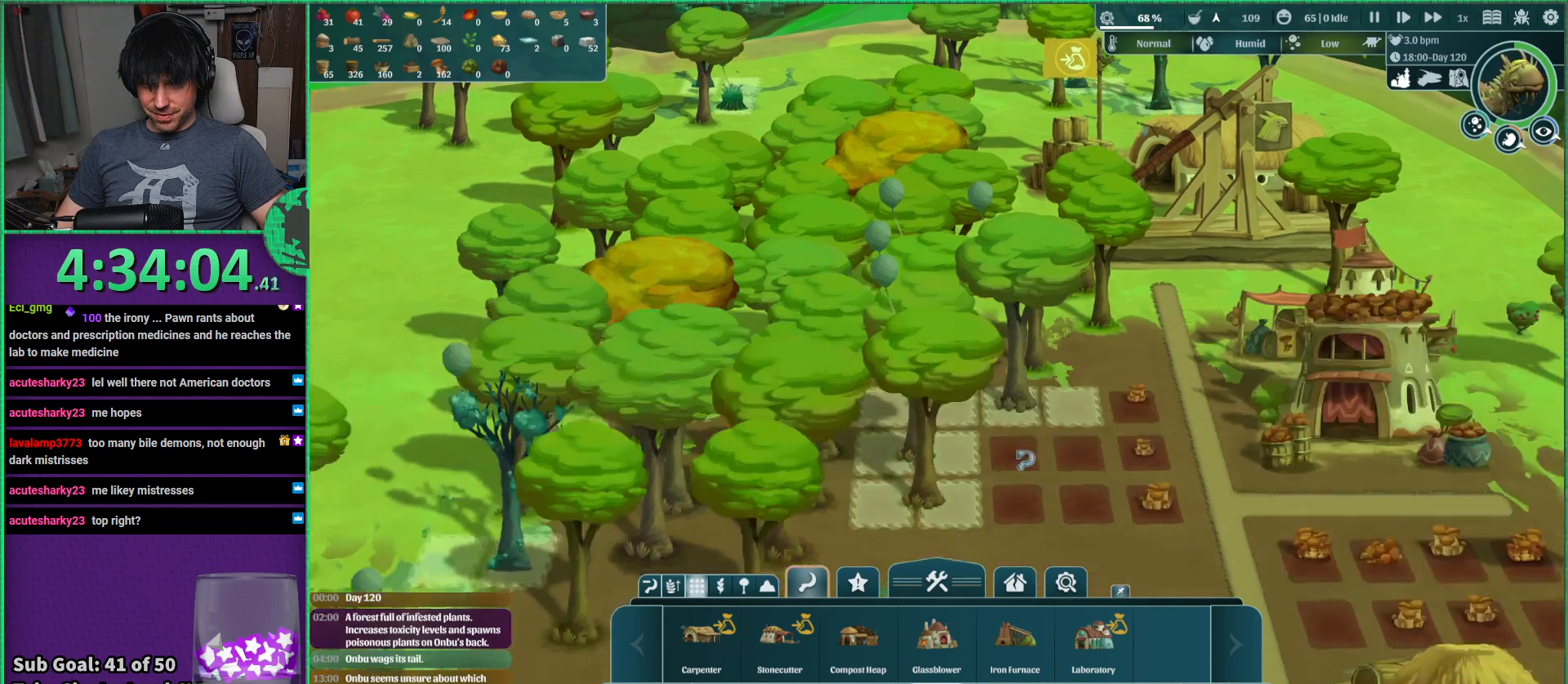
{"keys": [], "events": [[167, "s", "up"]]}
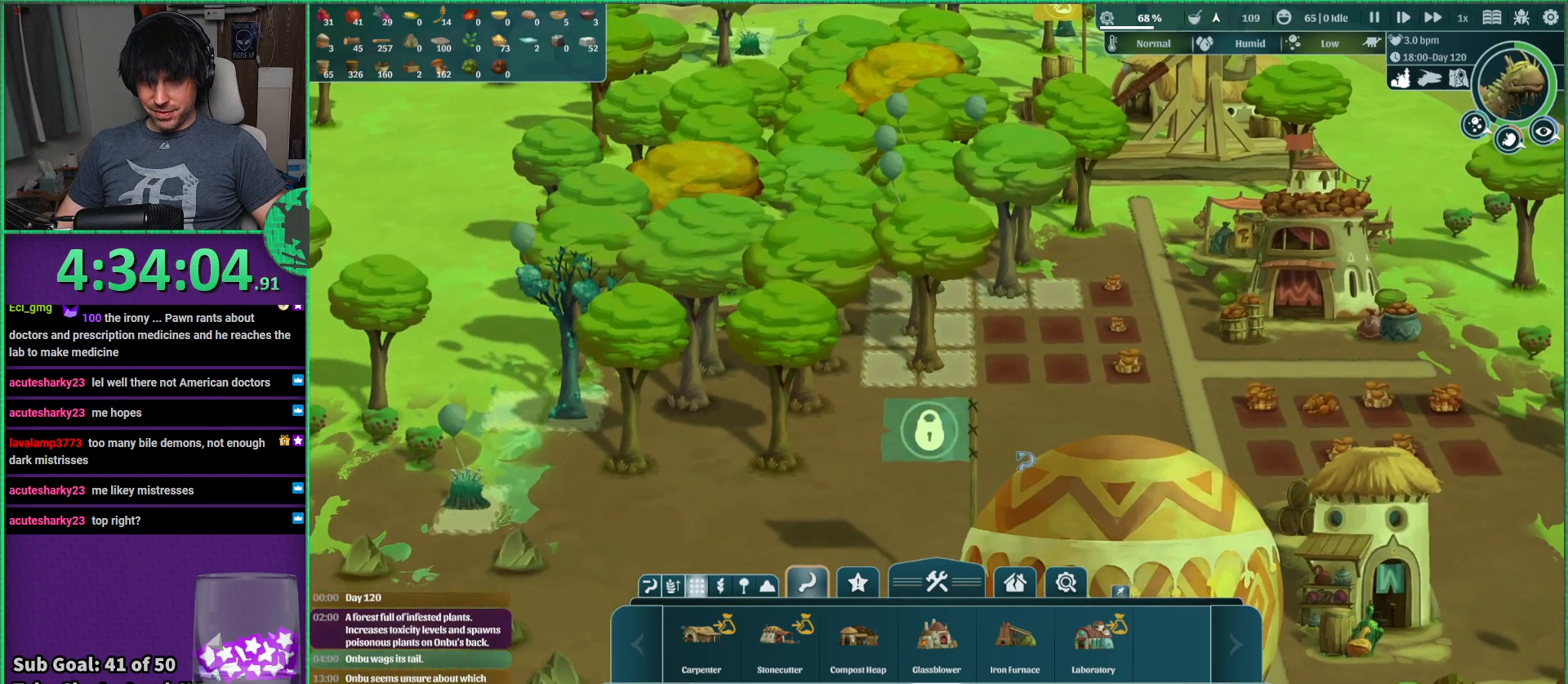
{"keys": [], "events": []}
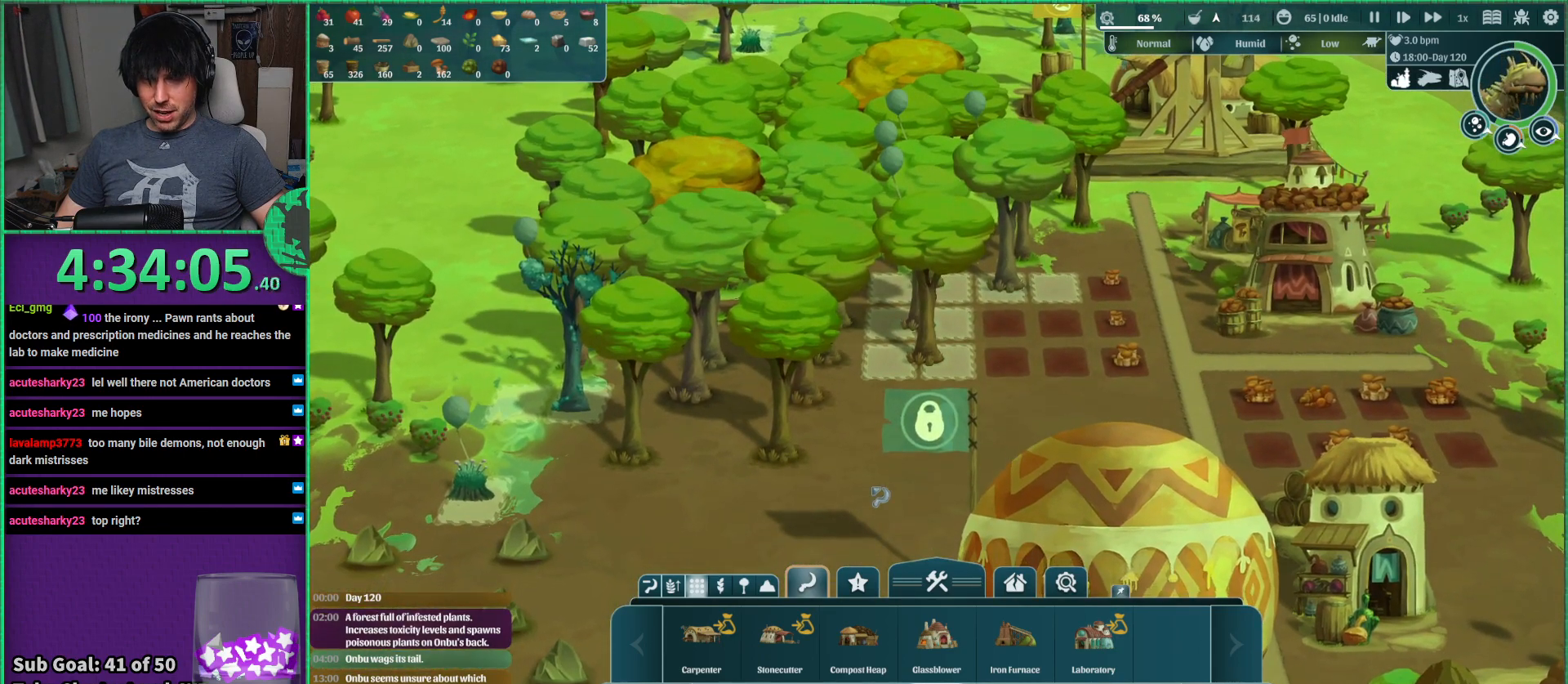
{"keys": [], "events": []}
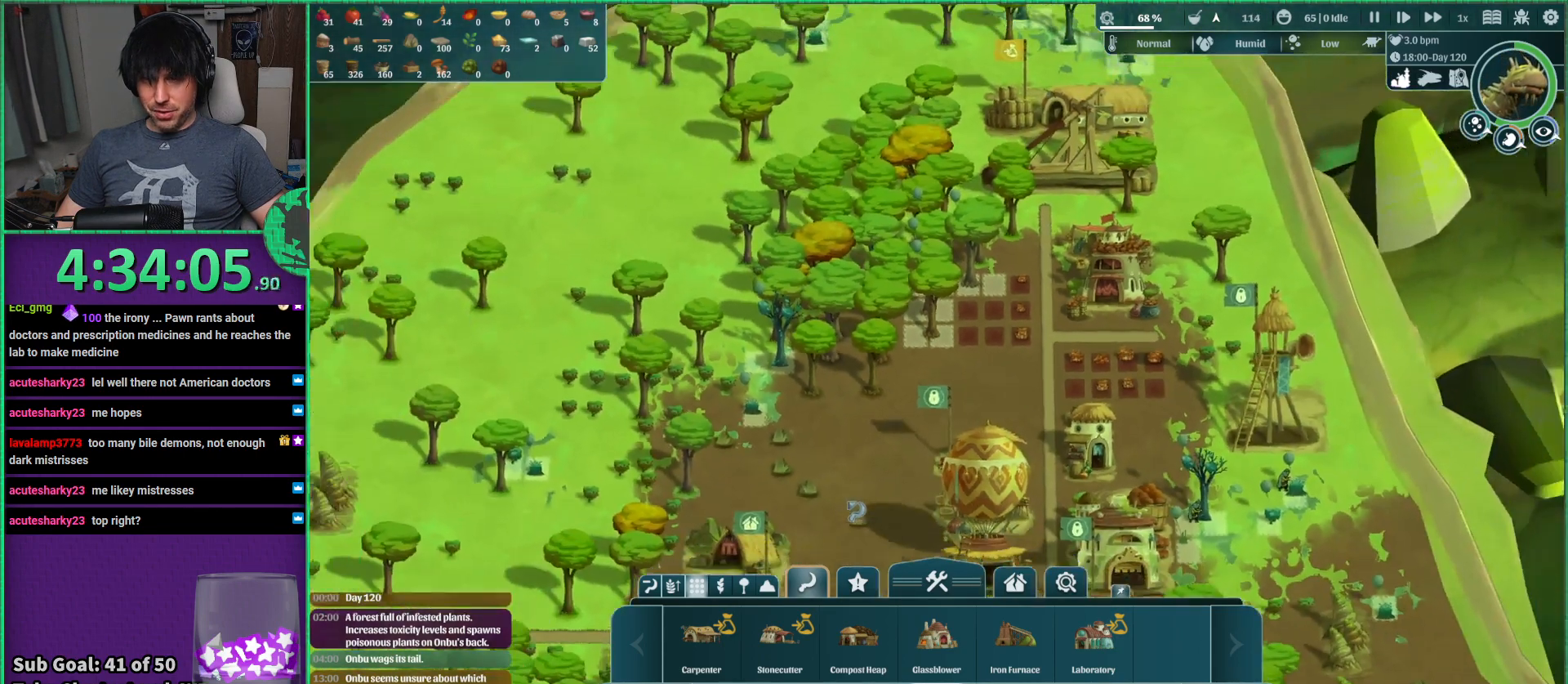
{"keys": [], "events": [[284, "w", "down"], [334, "w", "up"]]}
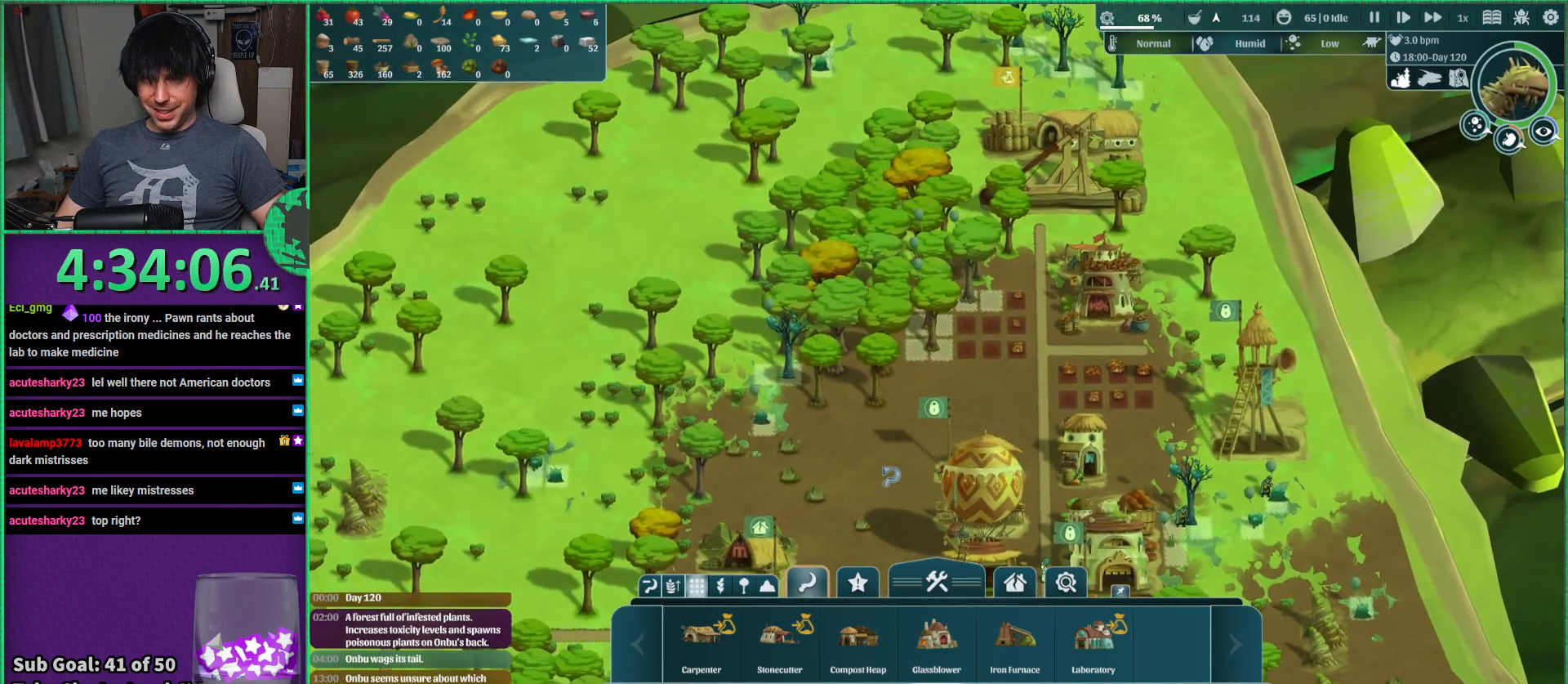
{"keys": [], "events": []}
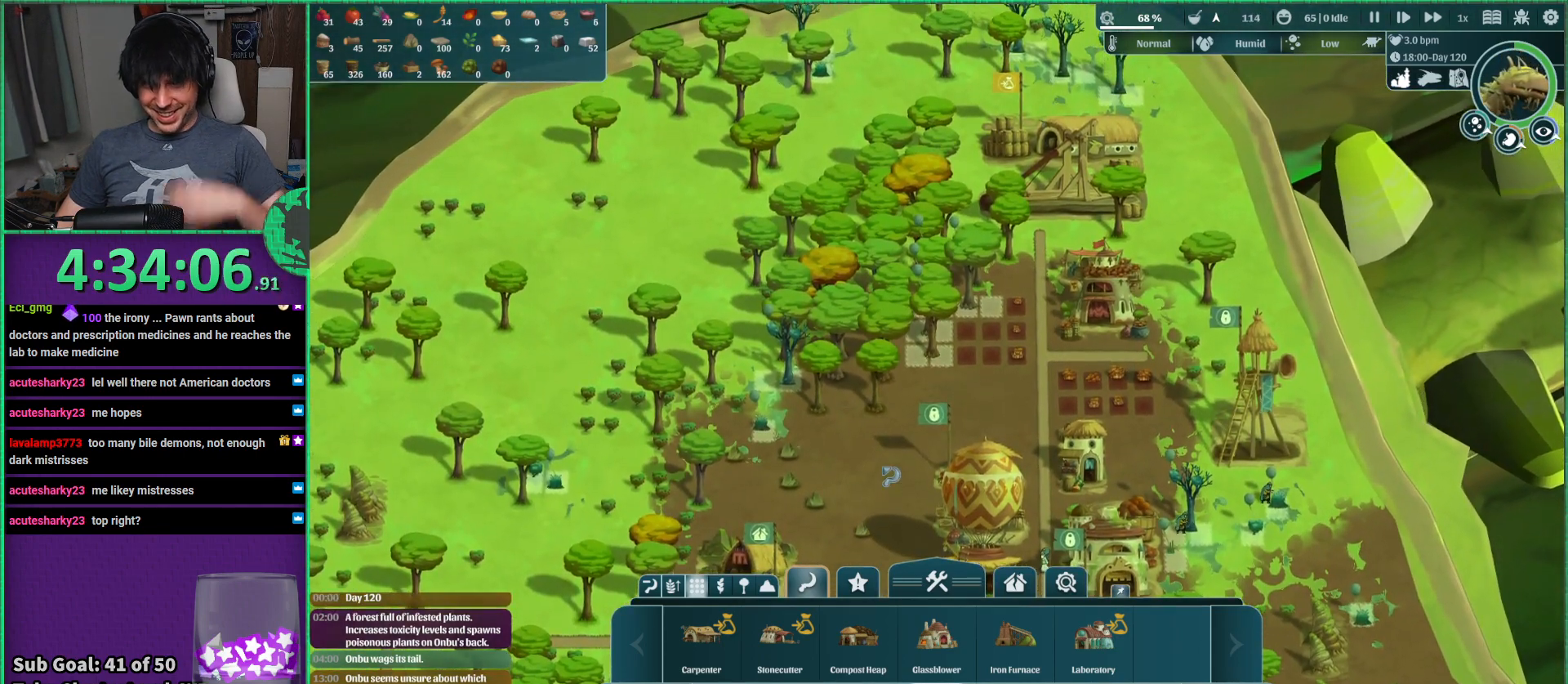
{"keys": [], "events": []}
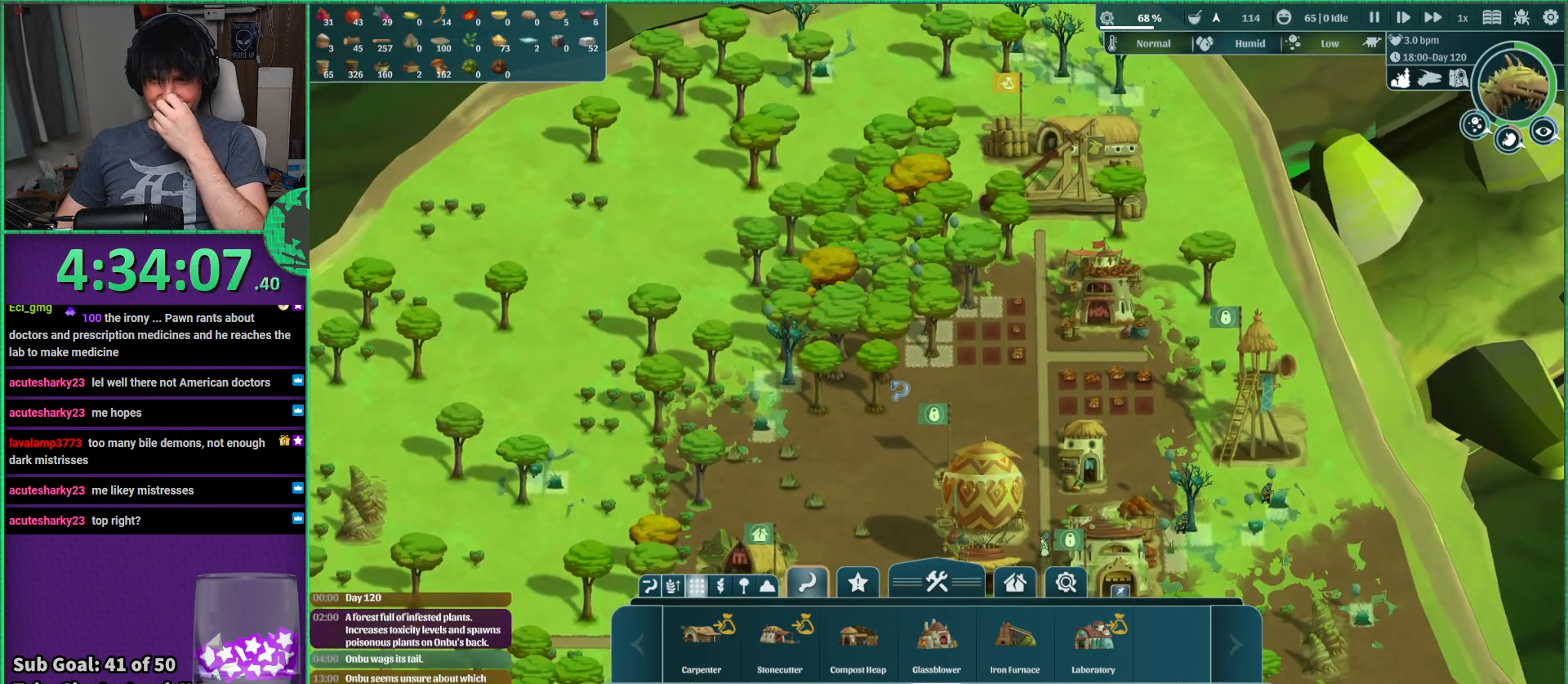
{"keys": [], "events": []}
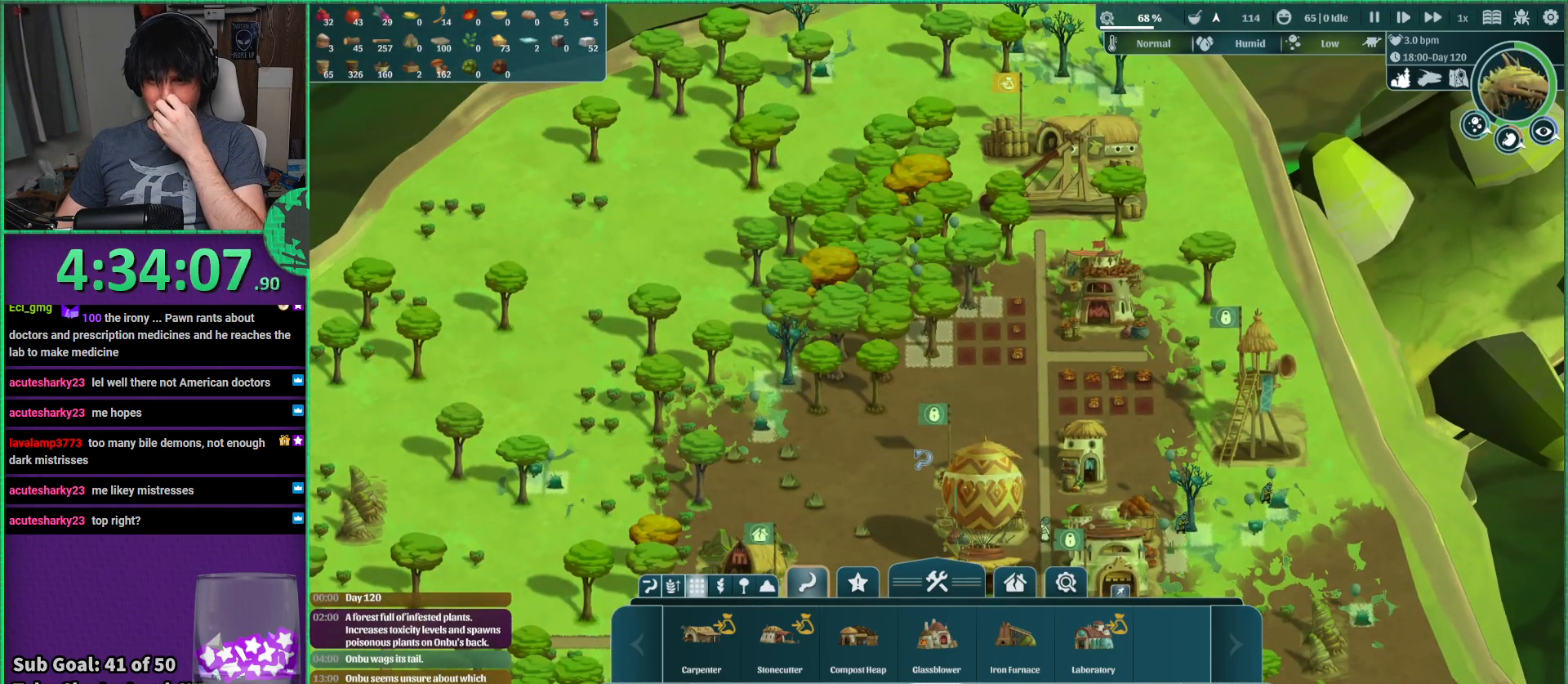
{"keys": [], "events": []}
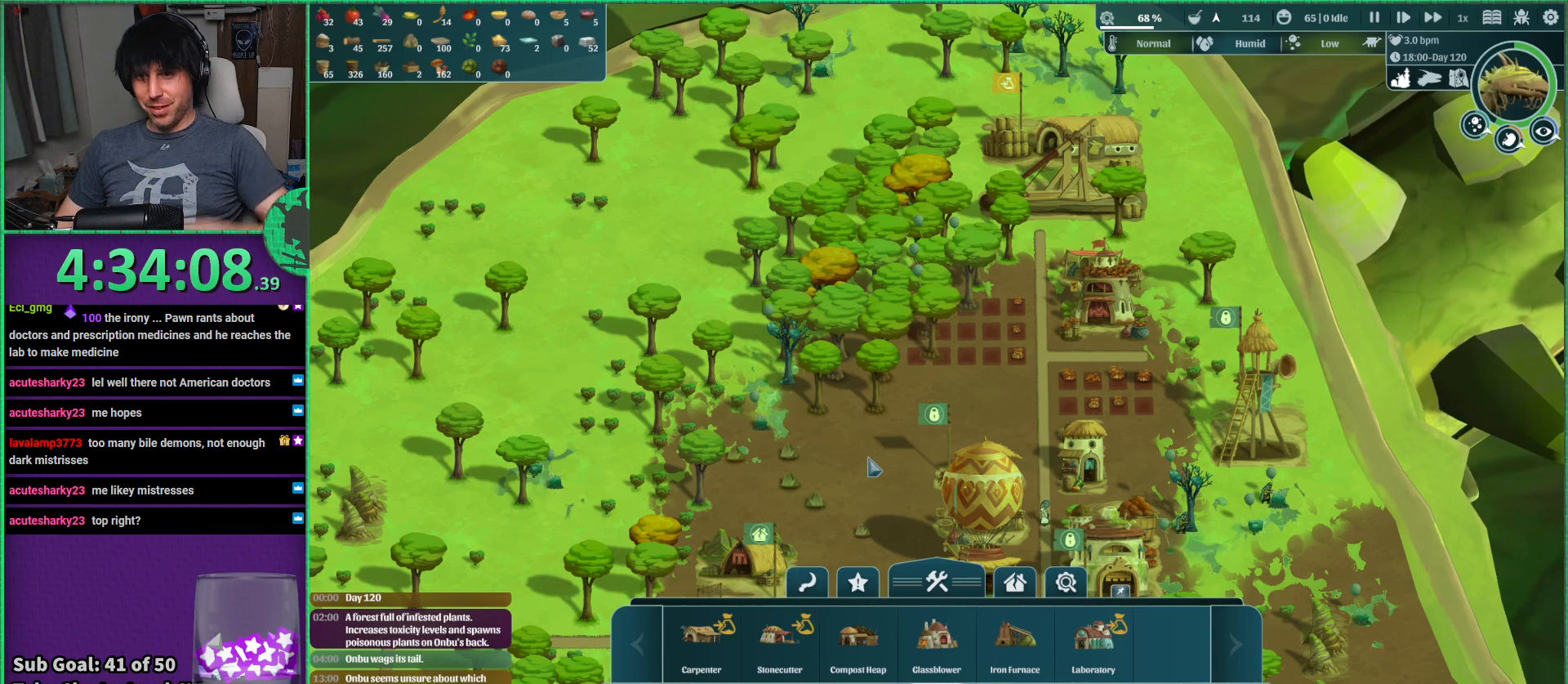
{"keys": ["s"], "events": [[434, "s", "down"]]}
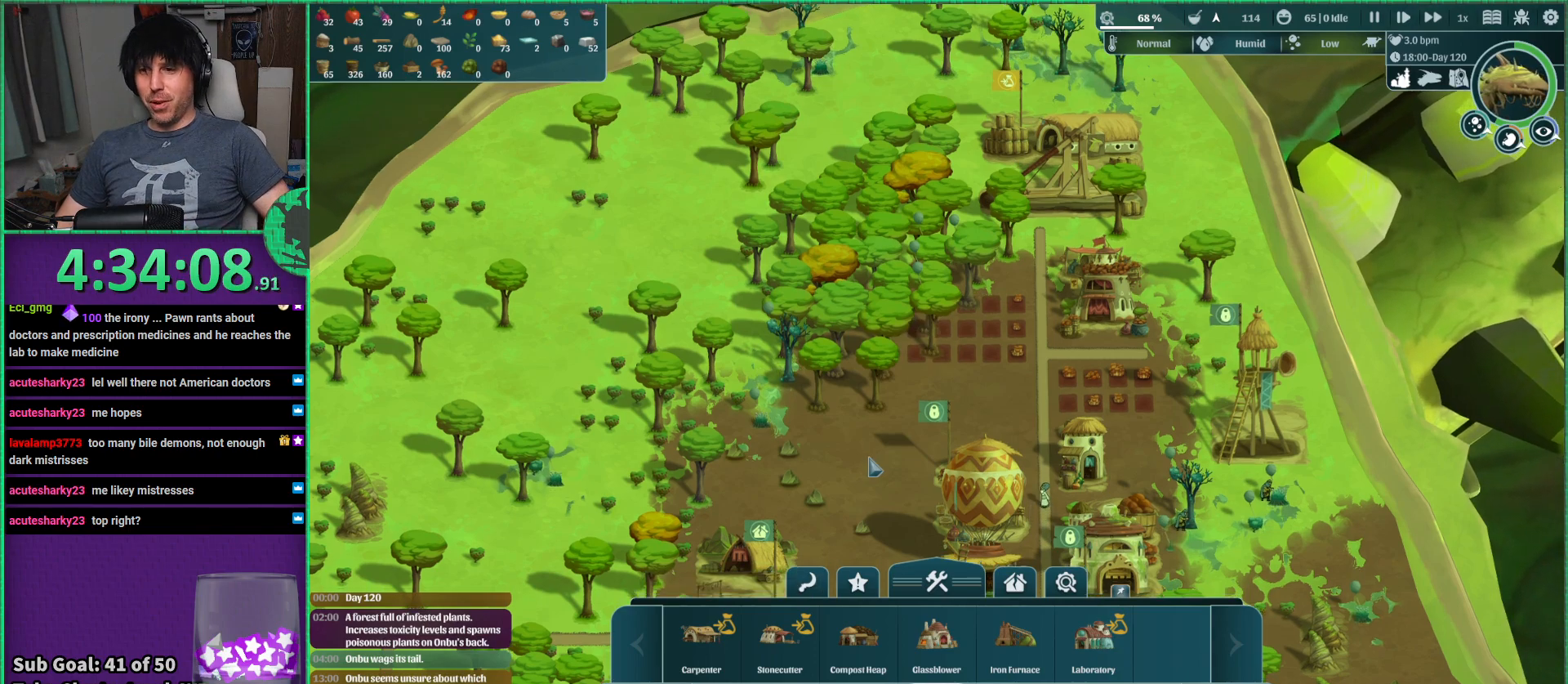
{"keys": [], "events": [[200, "s", "up"]]}
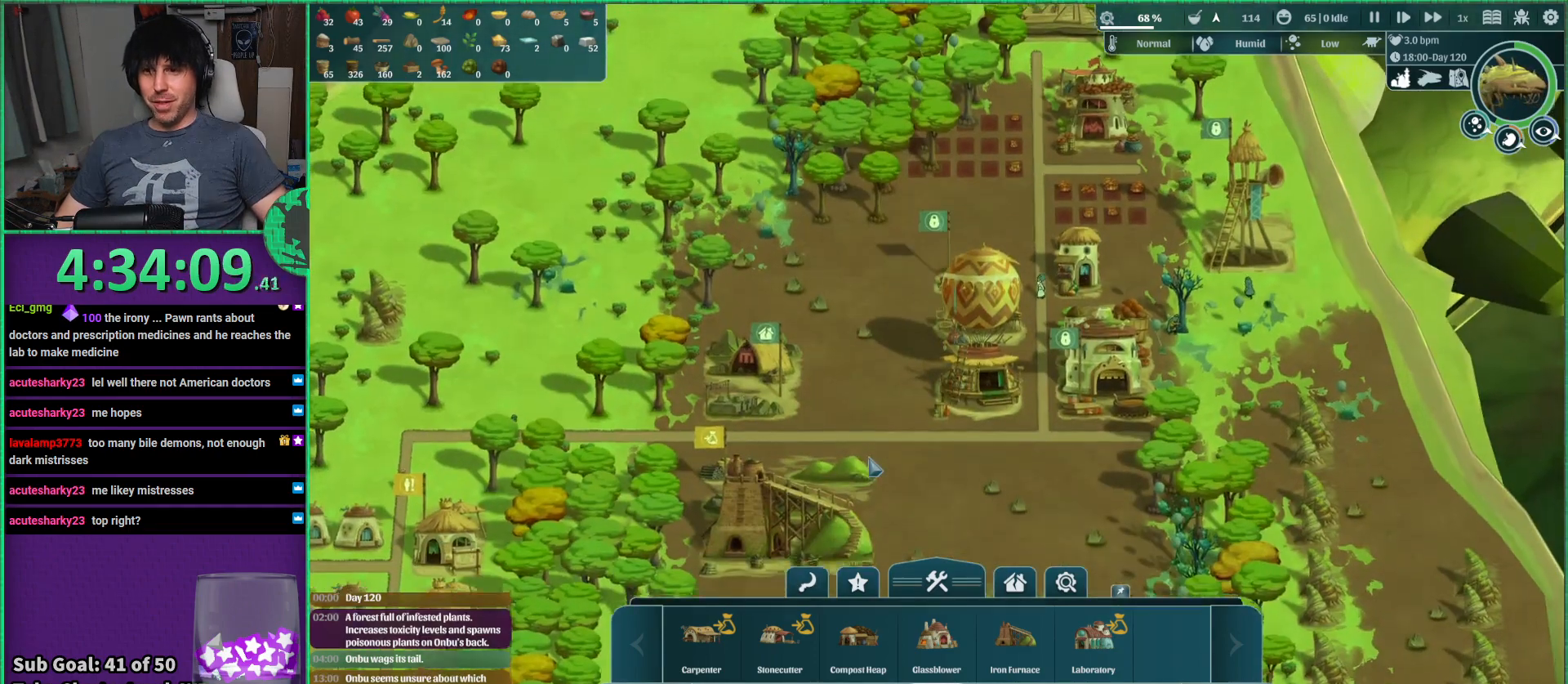
{"keys": [], "events": []}
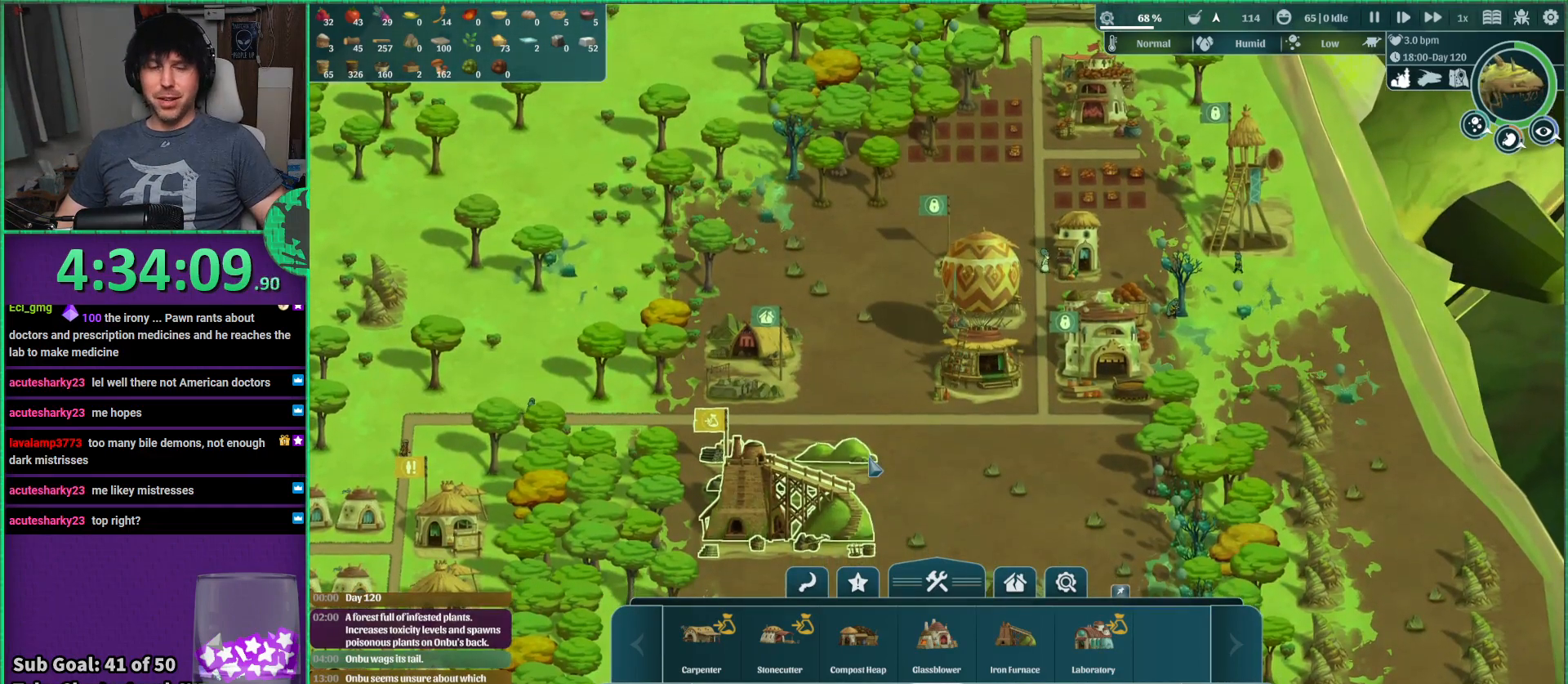
{"keys": [], "events": []}
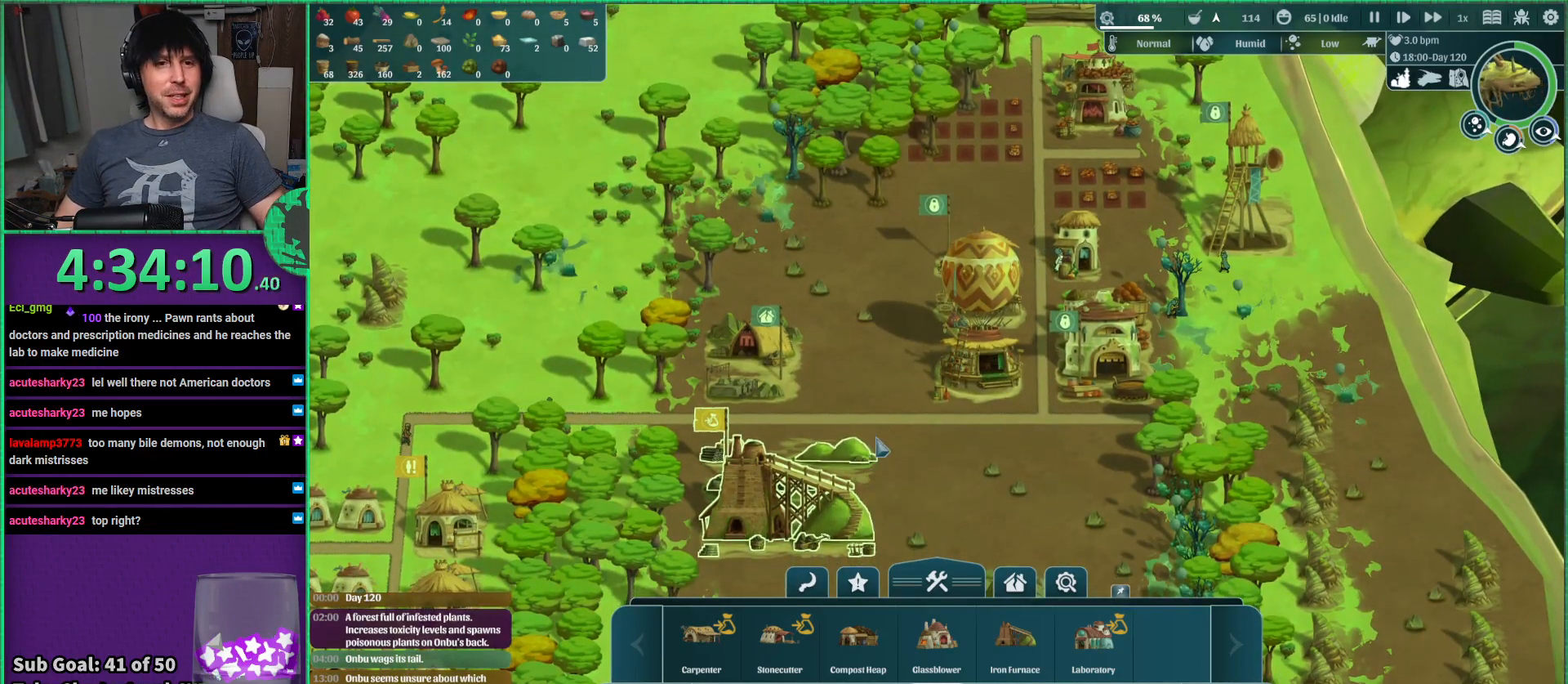
{"keys": [], "events": []}
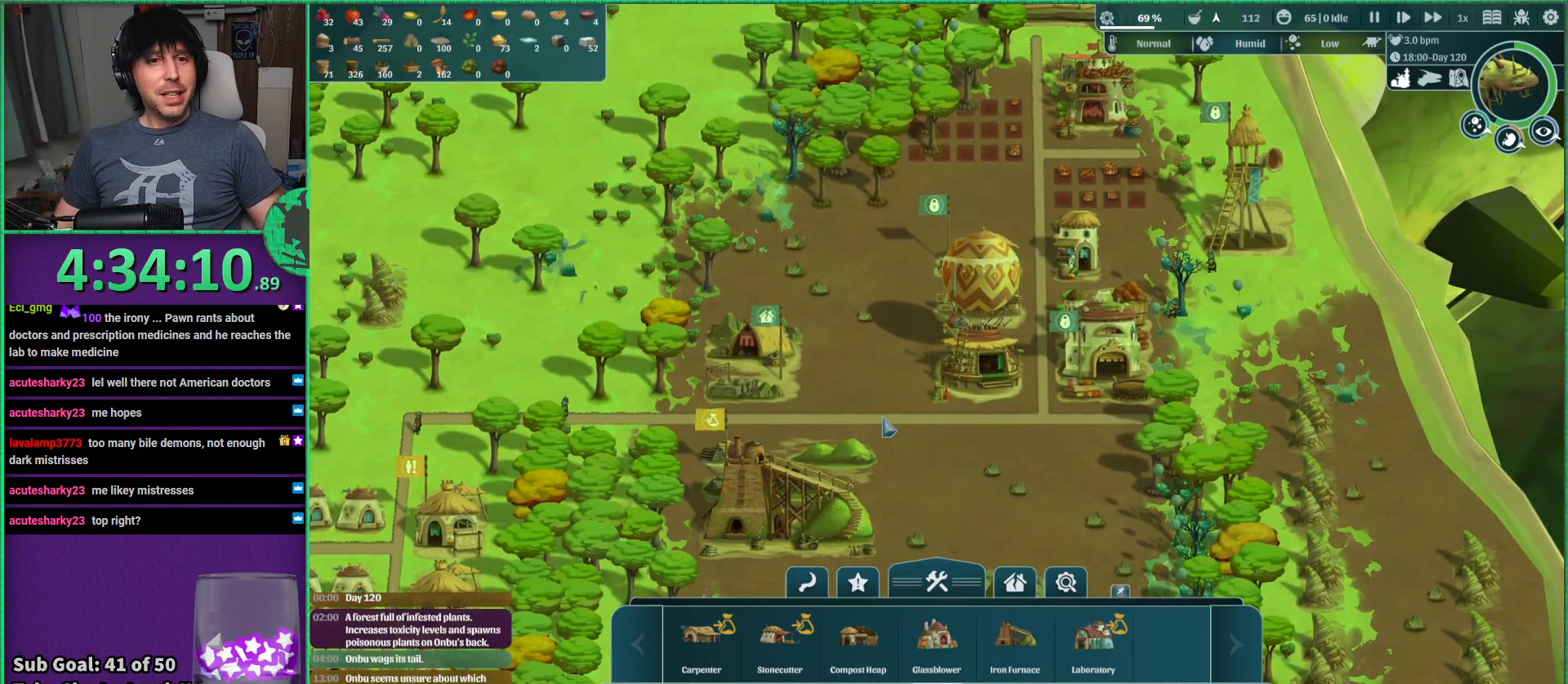
{"keys": [], "events": []}
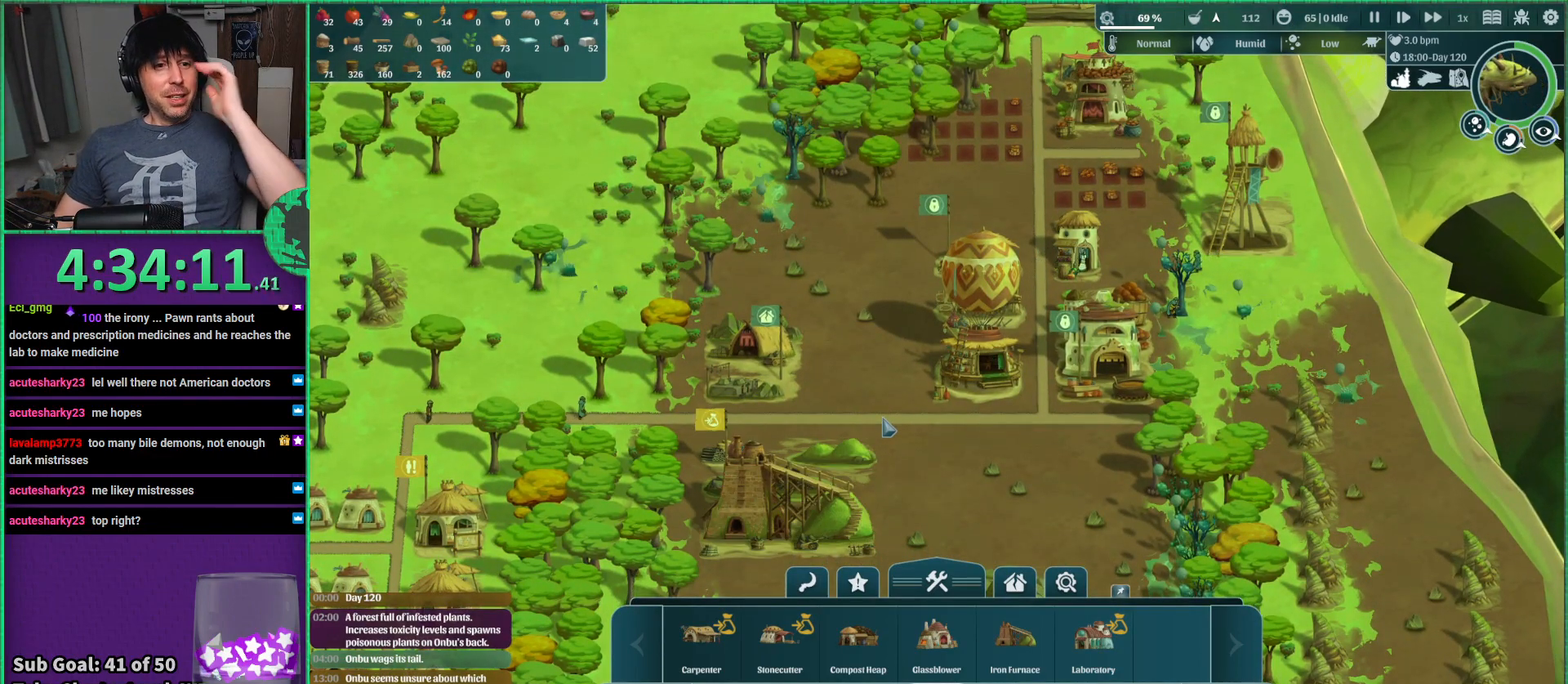
{"keys": [], "events": []}
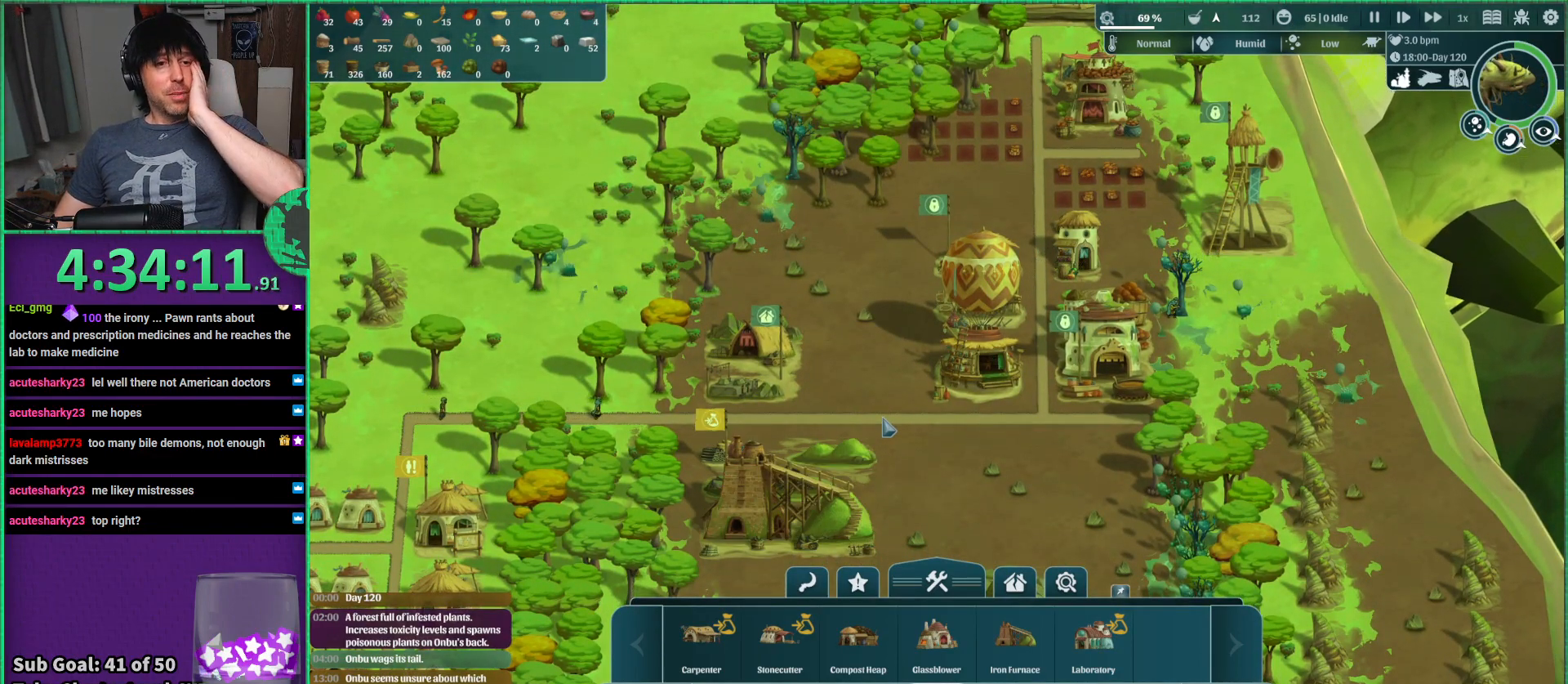
{"keys": [], "events": []}
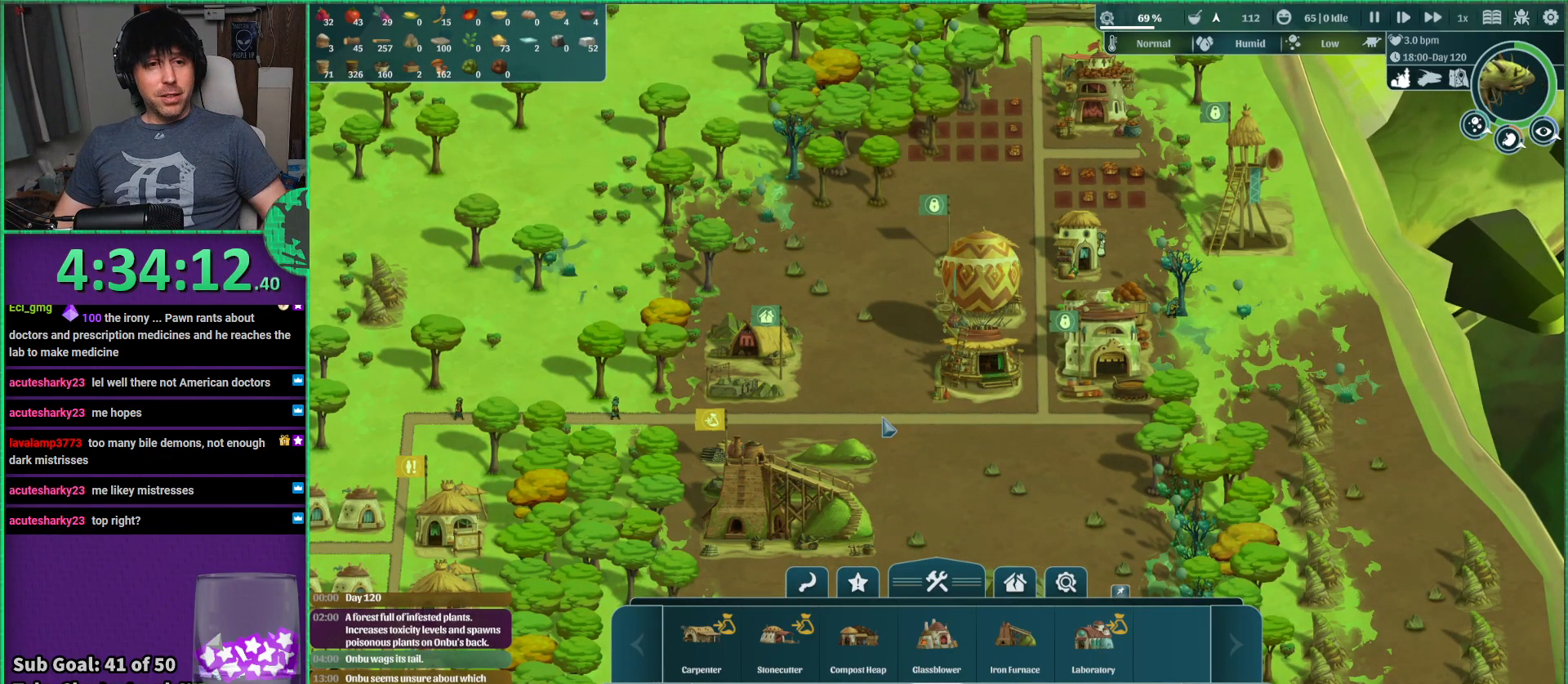
{"keys": [], "events": []}
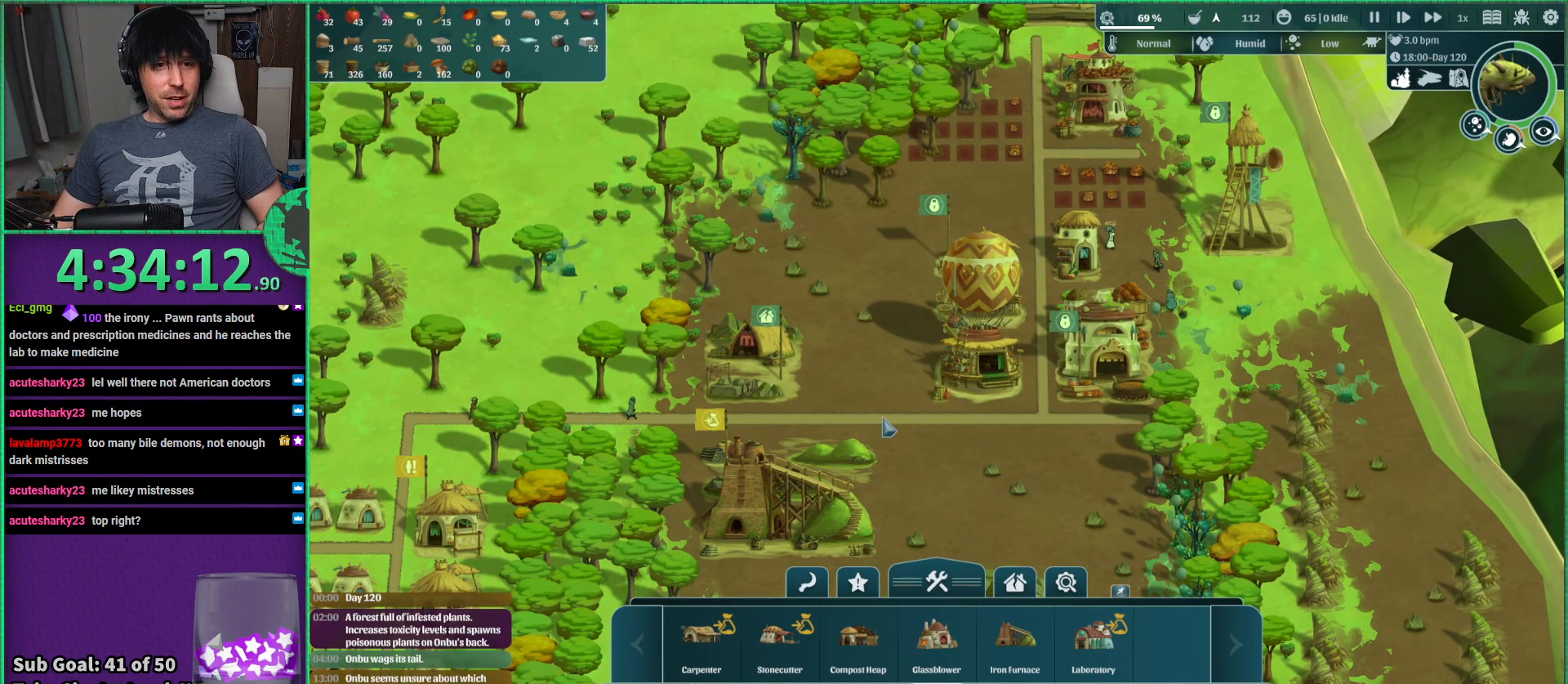
{"keys": [], "events": []}
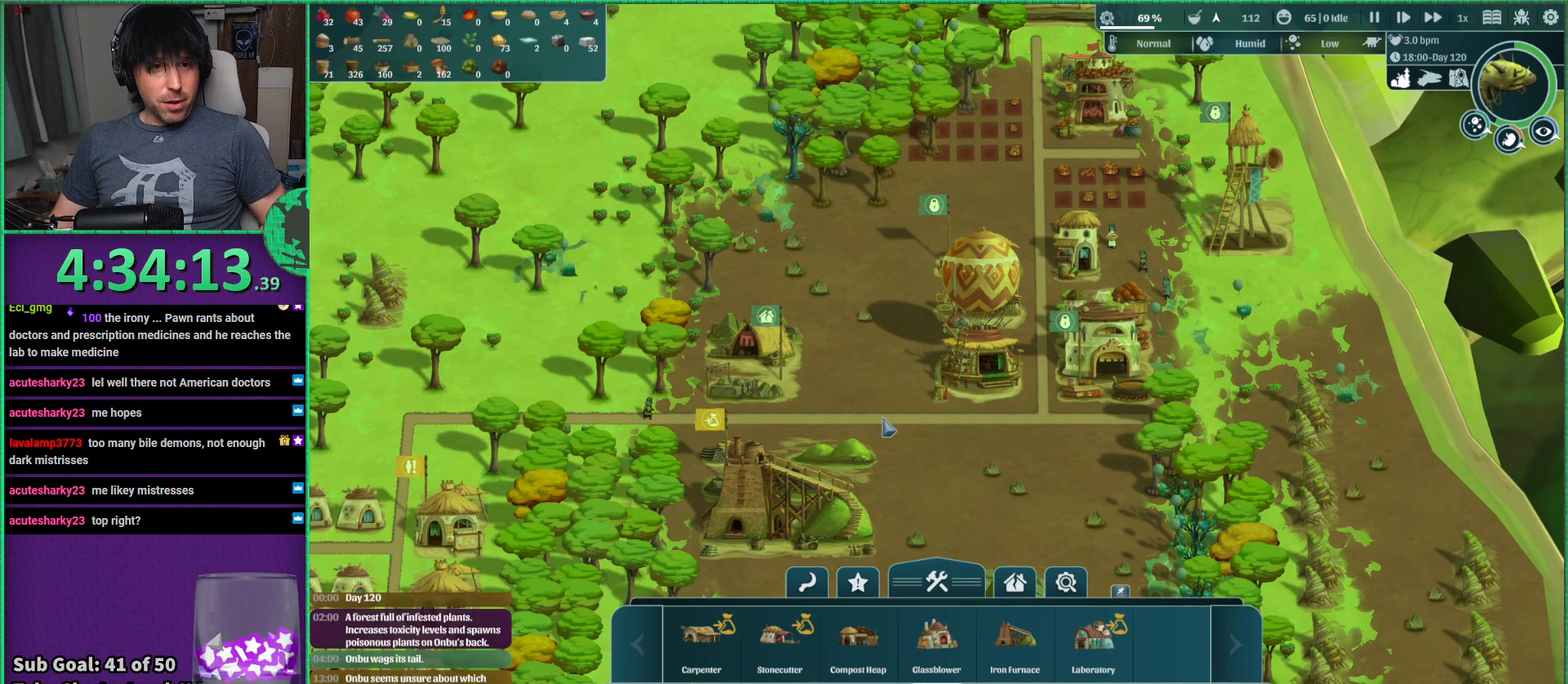
{"keys": ["s"], "events": [[500, "s", "down"]]}
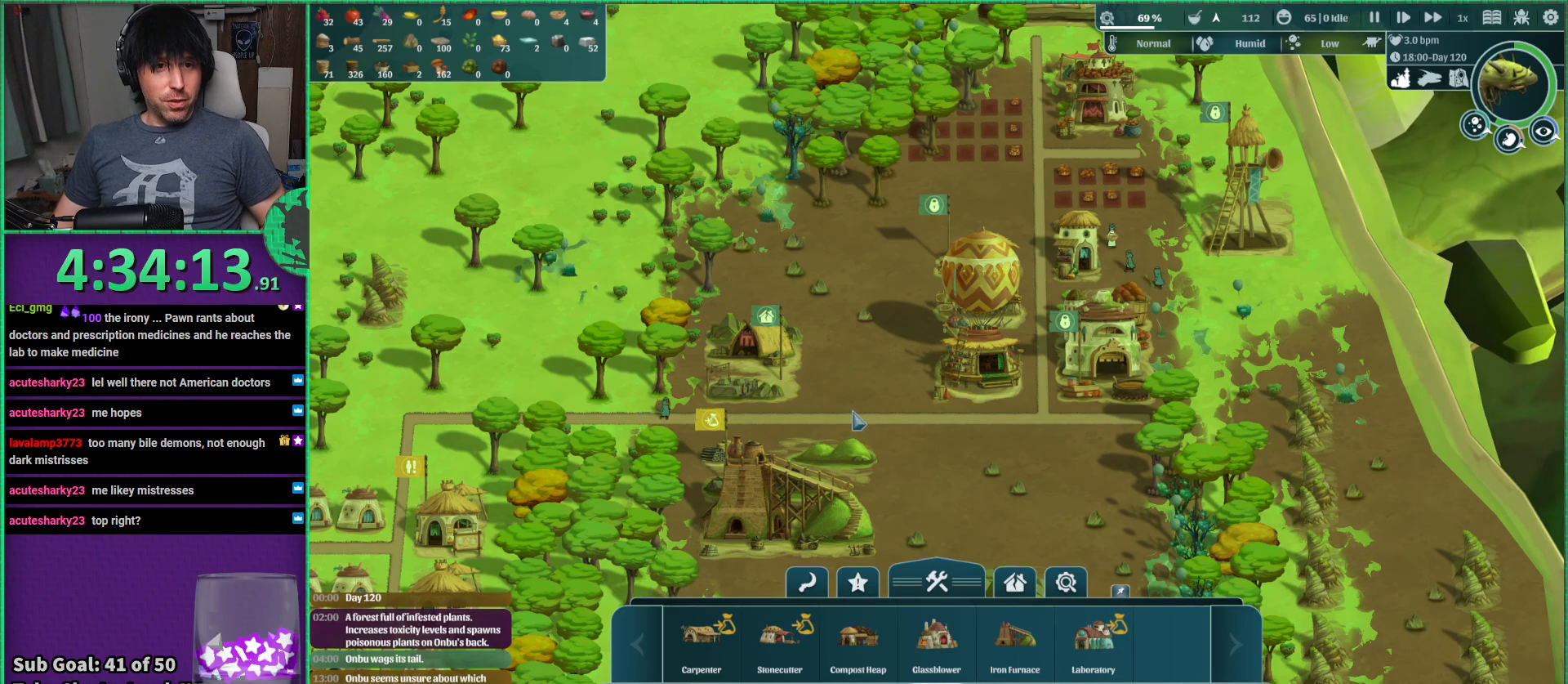
{"keys": [], "events": [[100, "s", "up"]]}